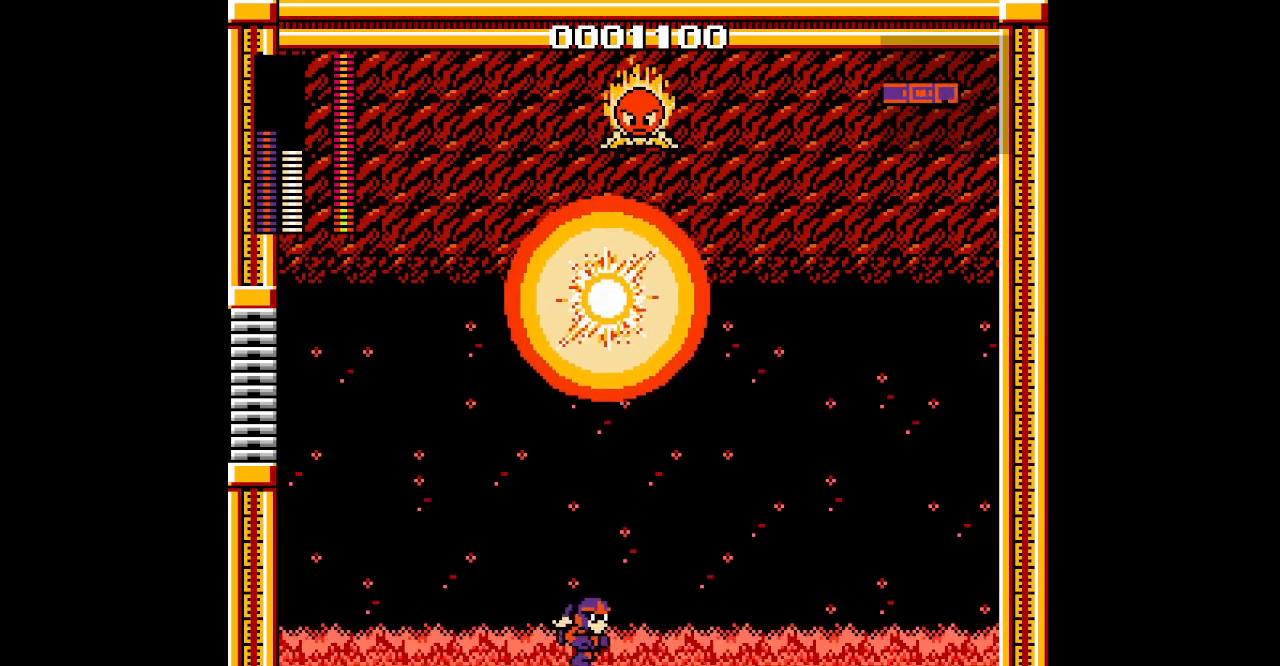
Gameplay with a controller; each line is a JSON object with the inputs held at the frame after it (dt_ms = milliseconds from this image to that frame). Not read: A B HOME L2 L3 R2 R3 SELECT START X Y.
{"dt_ms": 1000, "buttons": ["DPAD_RIGHT"]}
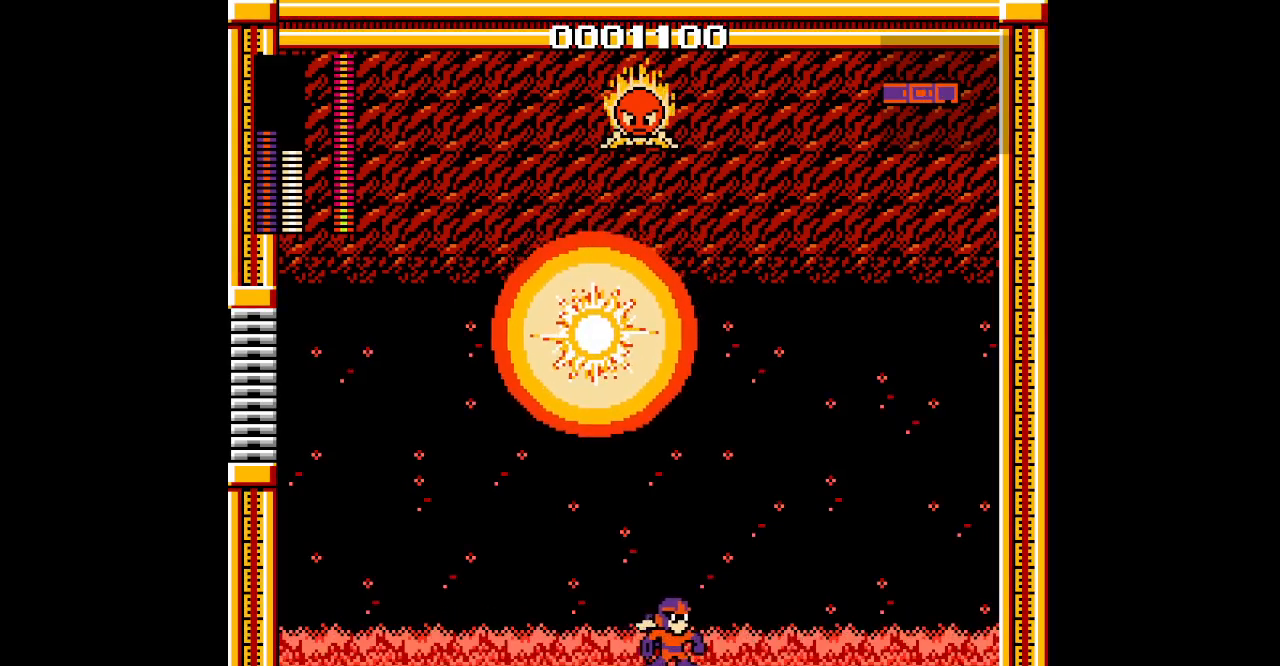
{"dt_ms": 1000, "buttons": []}
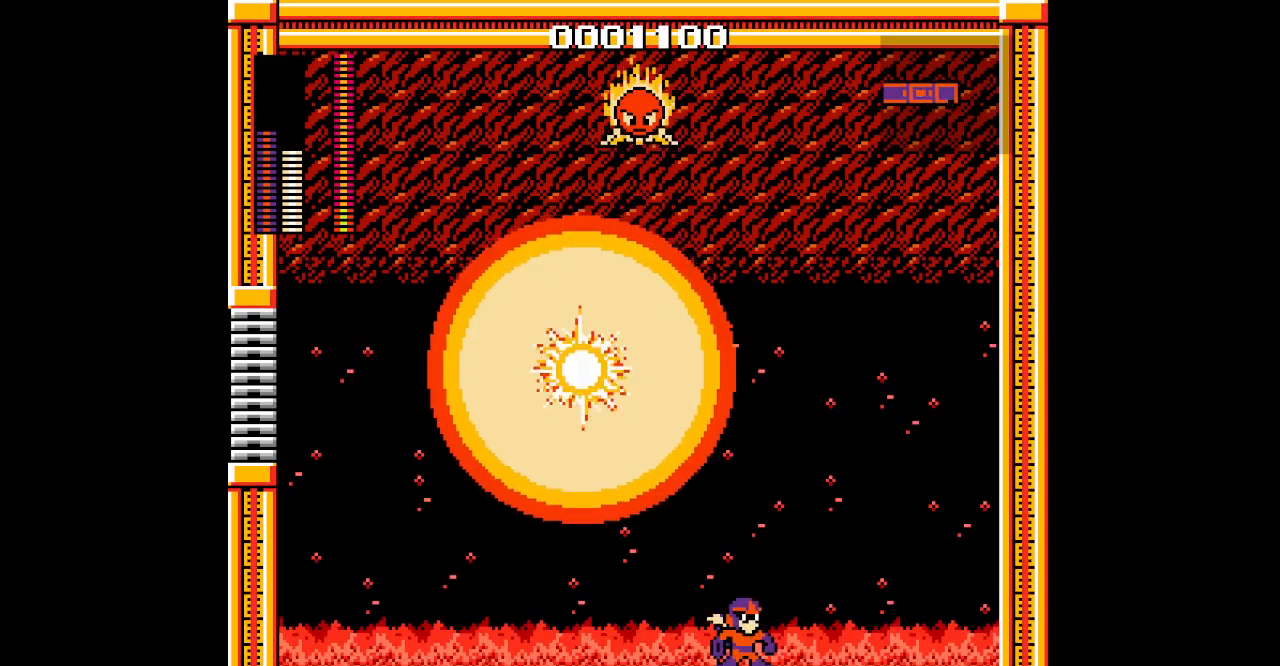
{"dt_ms": 500, "buttons": ["DPAD_RIGHT"]}
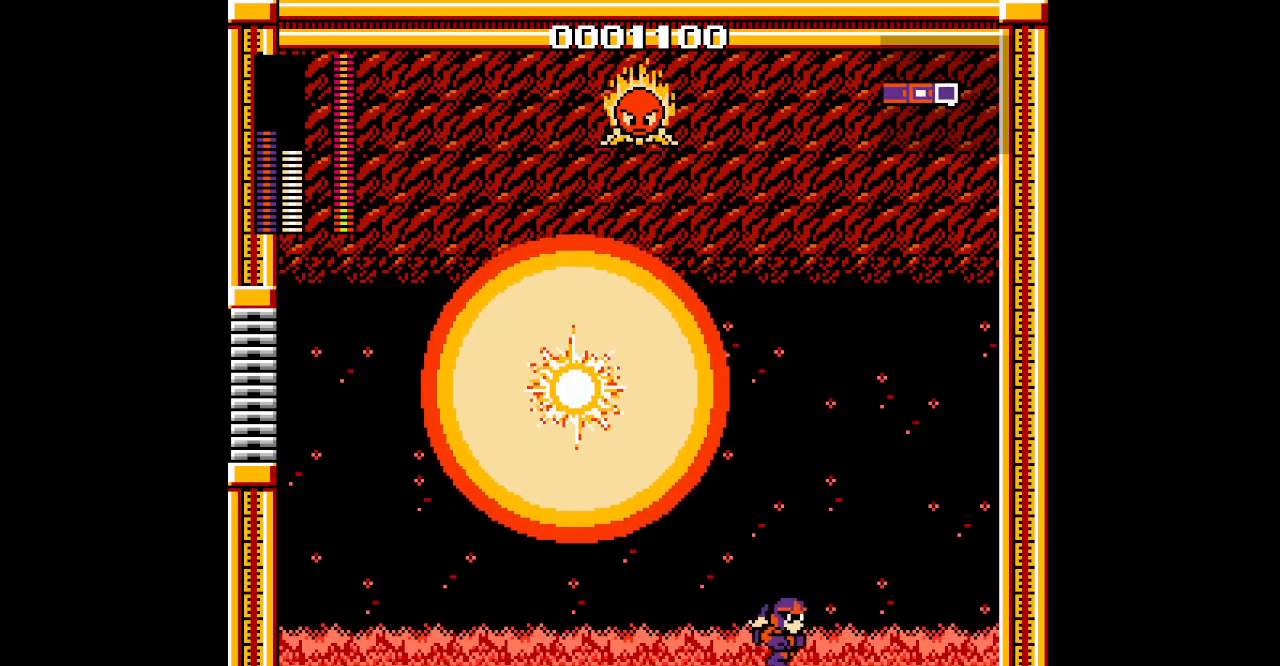
{"dt_ms": 1000, "buttons": []}